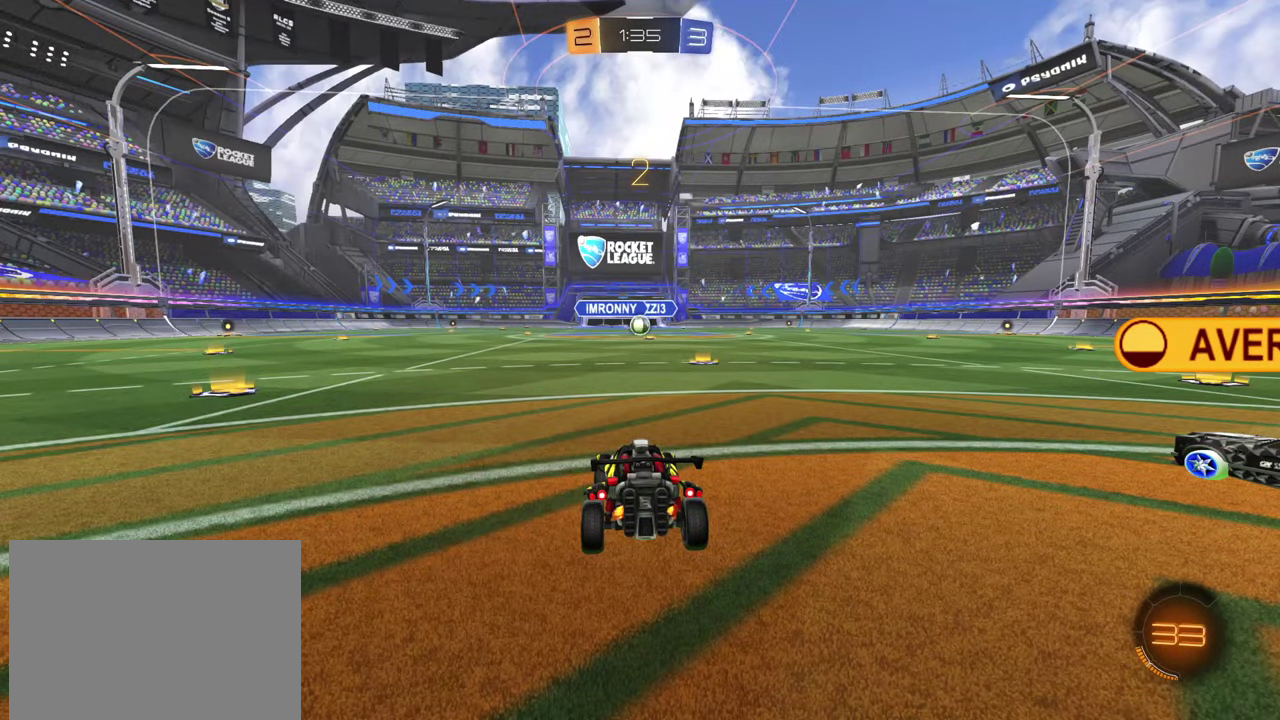
Gameplay with a controller (PlayStation layout); each line is a JSON object with the inputs held at the frame after it. "events" lists button and stick changes between this image and that frame as [ms after this image, input, new state], when the widget could be followed in between. Not read: L1 R1 R3 right_stick.
{"buttons": ["R2"], "left_stick": "center", "events": []}
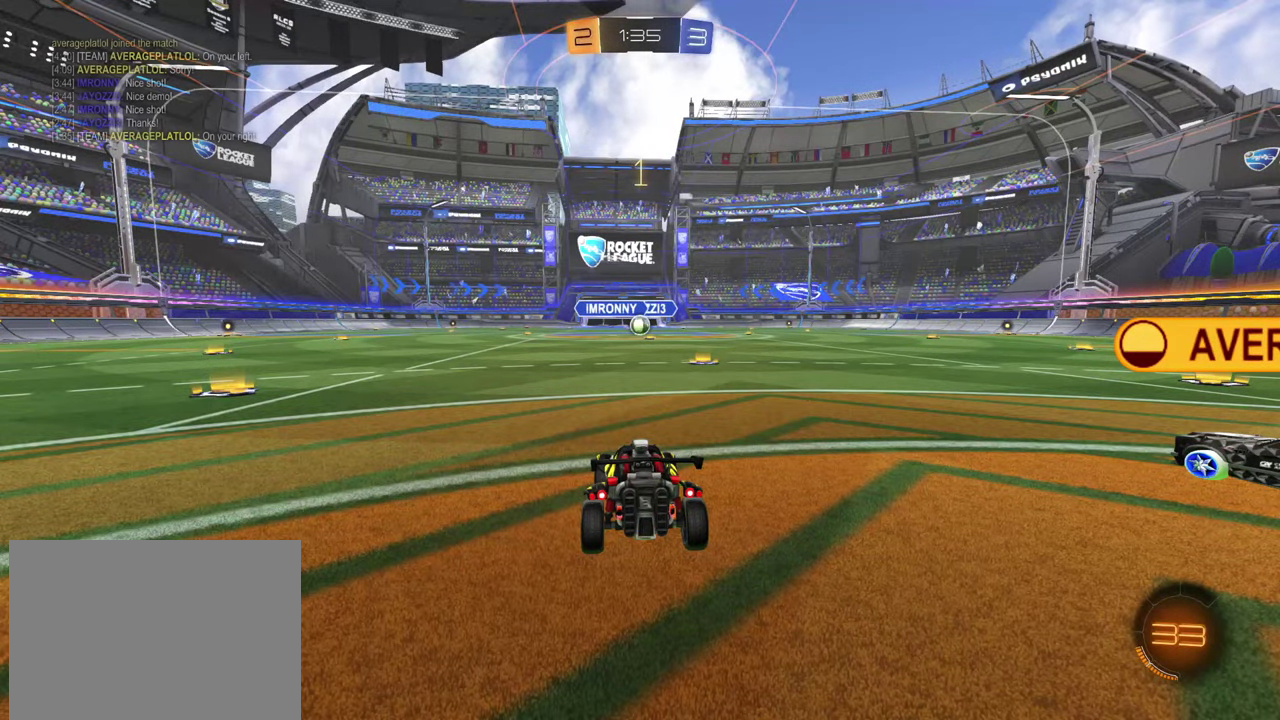
{"buttons": ["R2"], "left_stick": "center", "events": []}
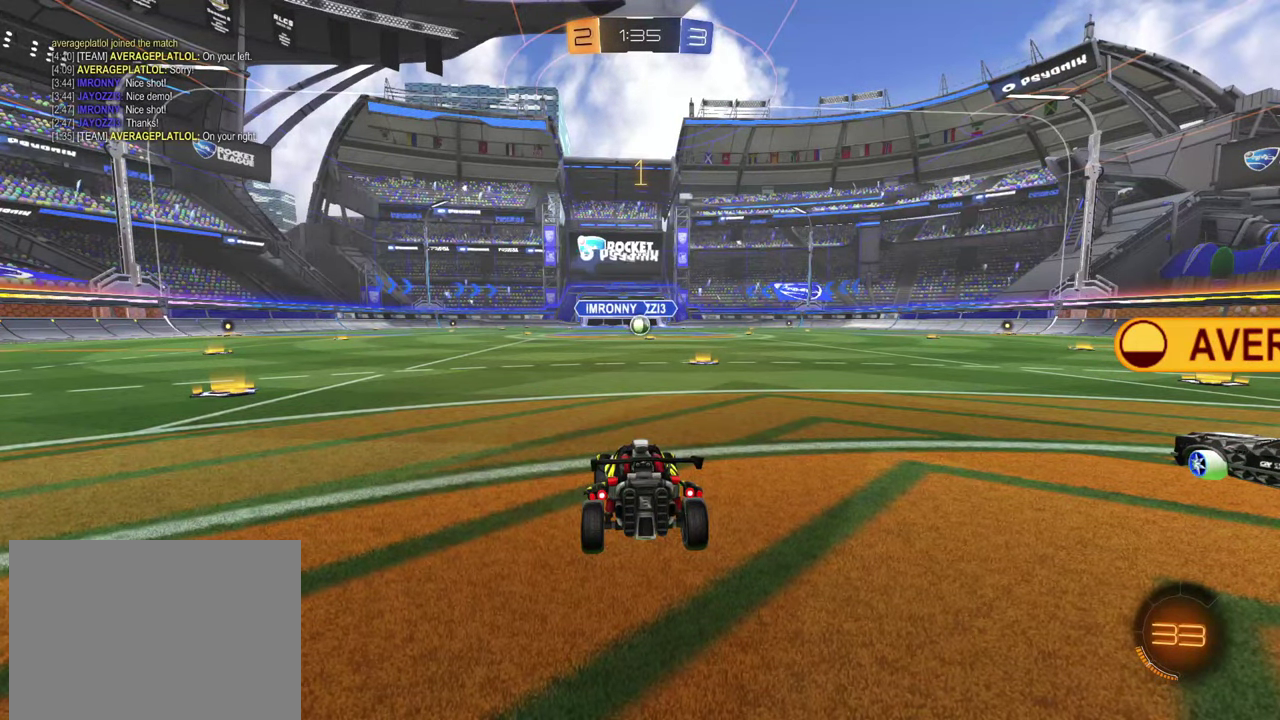
{"buttons": ["R2"], "left_stick": "center", "events": [[317, "left_stick", "right"], [451, "left_stick", "center"]]}
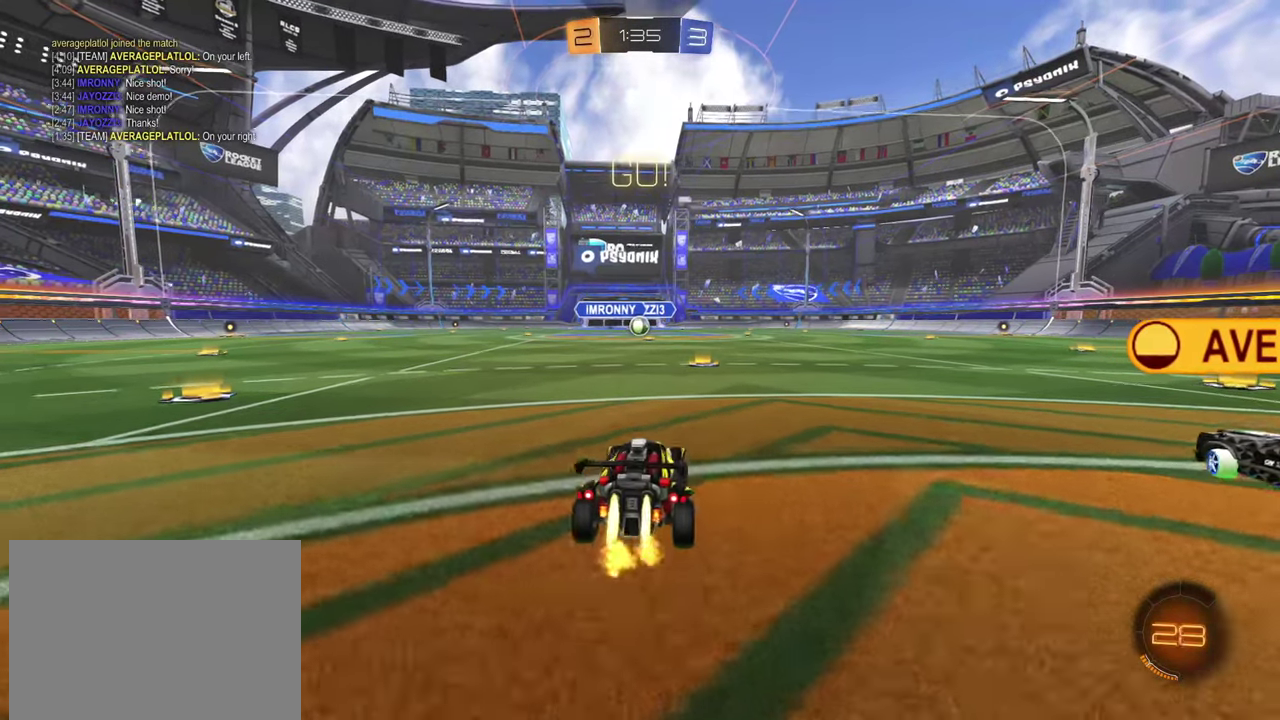
{"buttons": ["R2"], "left_stick": "up-left", "events": [[367, "left_stick", "down-right"], [434, "CROSS", "down"], [484, "left_stick", "up-left"], [500, "CROSS", "up"]]}
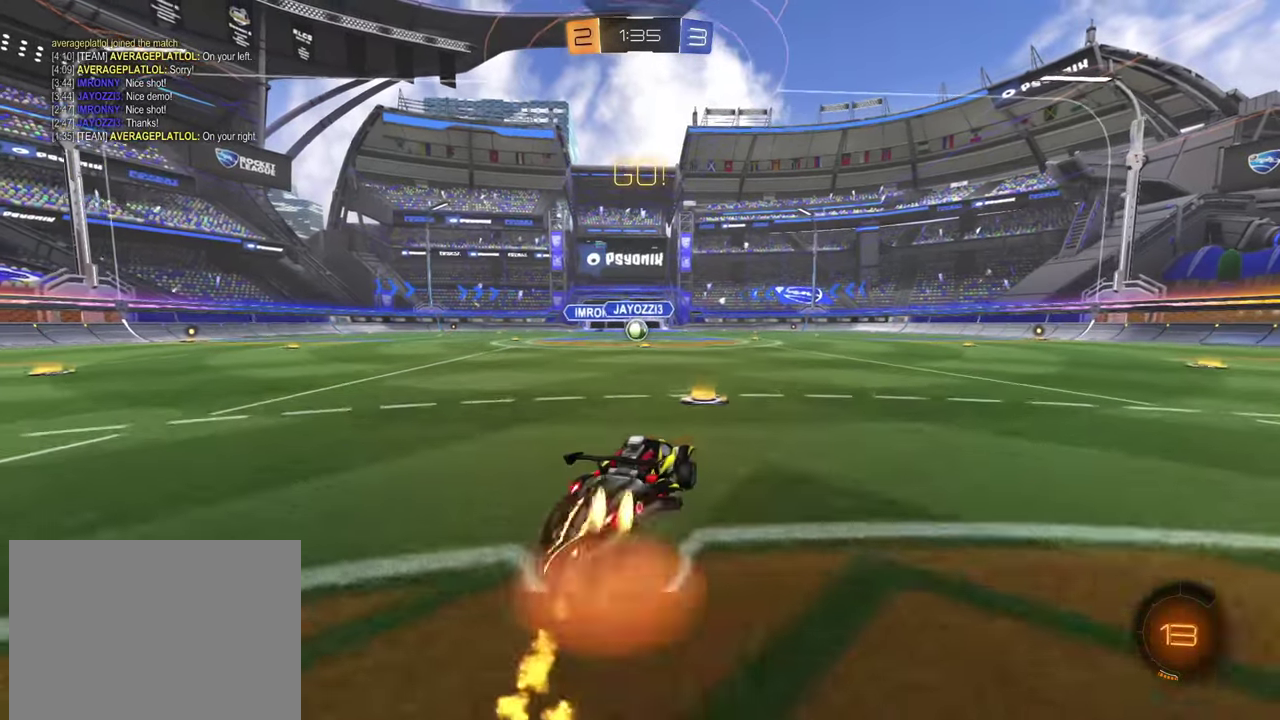
{"buttons": ["R2"], "left_stick": "down-left", "events": [[50, "CROSS", "down"], [101, "left_stick", "down"], [201, "CROSS", "up"], [234, "left_stick", "down-left"]]}
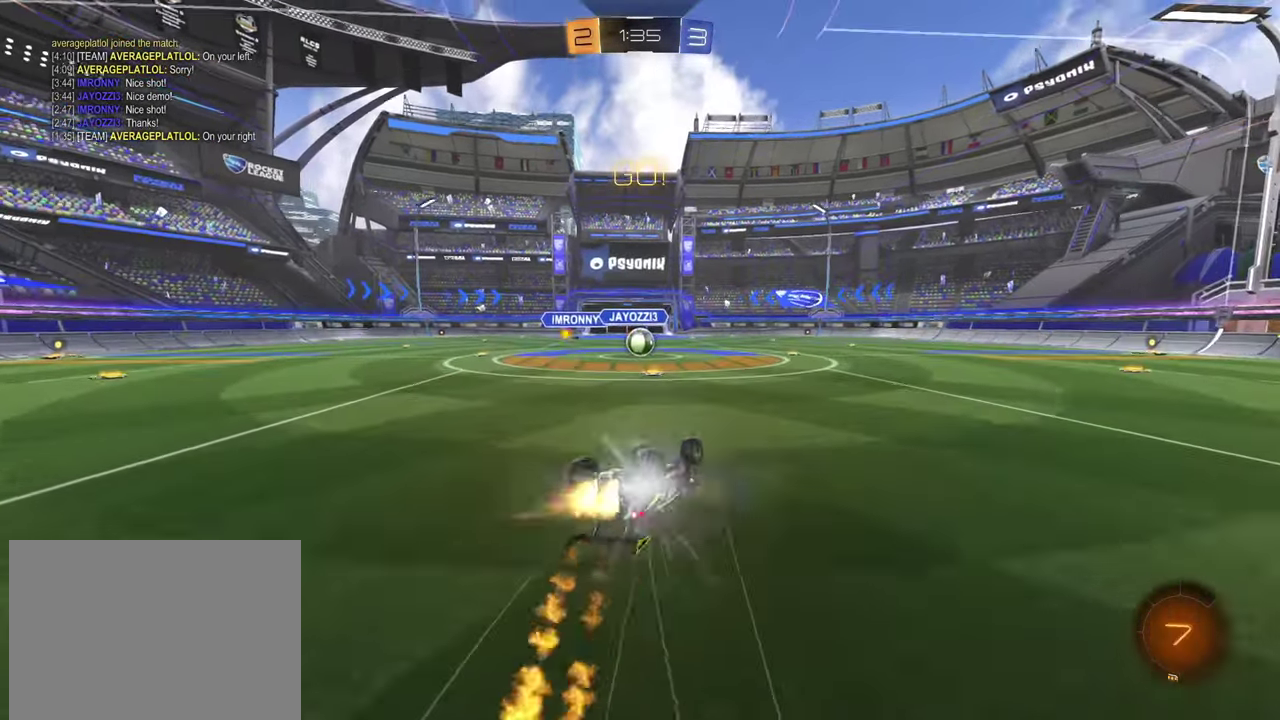
{"buttons": ["R2"], "left_stick": "center", "events": [[300, "left_stick", "center"]]}
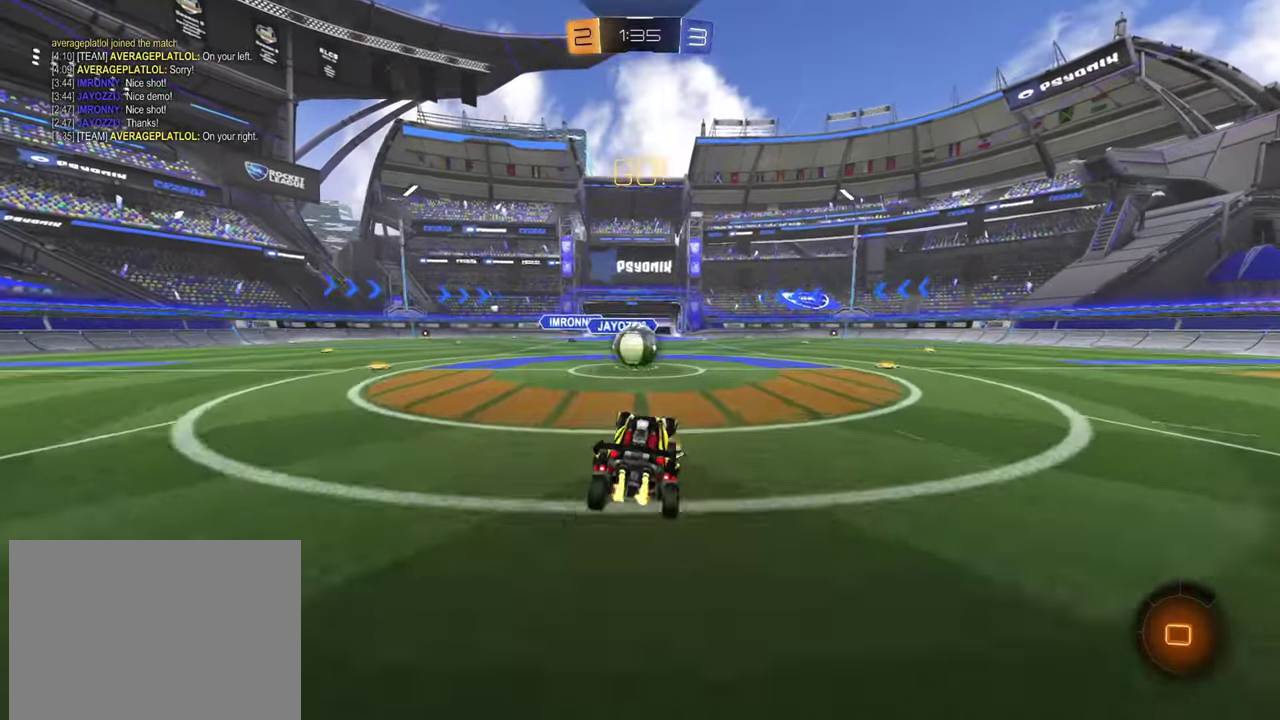
{"buttons": ["L2", "R2"], "left_stick": "right", "events": [[34, "left_stick", "left"], [217, "CROSS", "down"], [367, "CROSS", "up"], [367, "L2", "down"], [384, "left_stick", "right"], [434, "CROSS", "down"], [501, "CROSS", "up"]]}
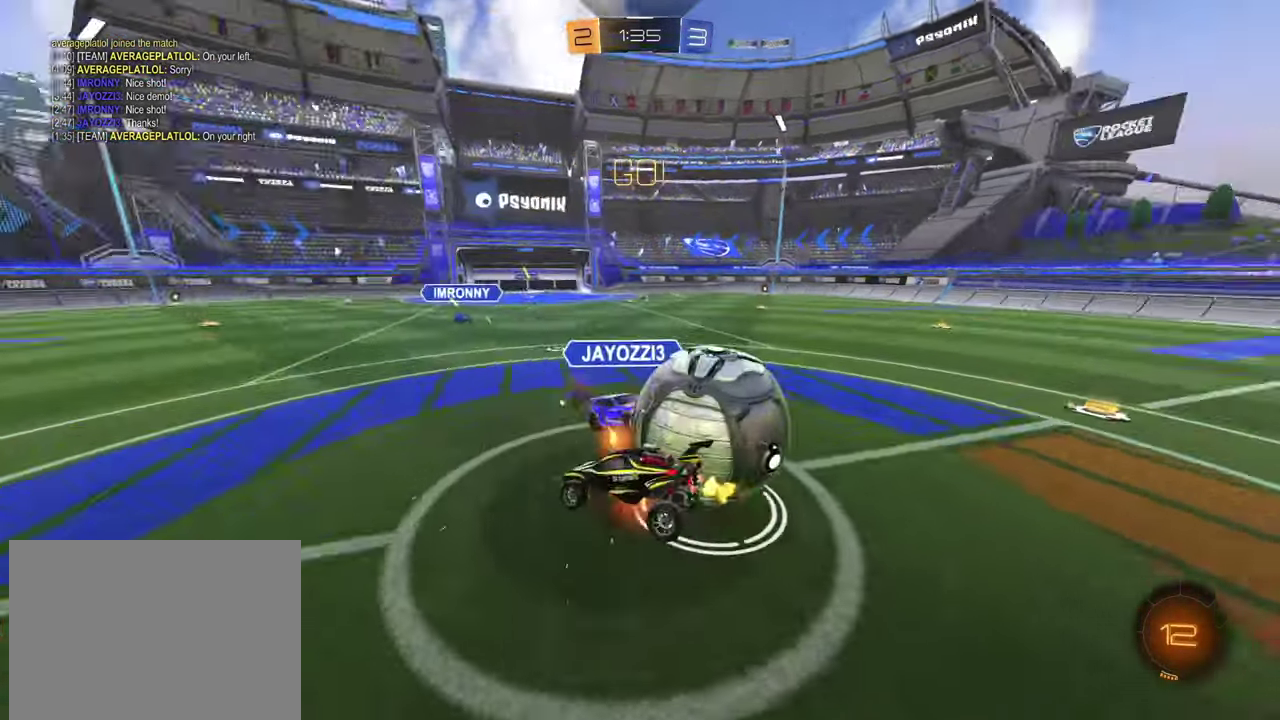
{"buttons": ["L2"], "left_stick": "right", "events": [[67, "CROSS", "down"], [217, "CROSS", "up"], [250, "R2", "up"]]}
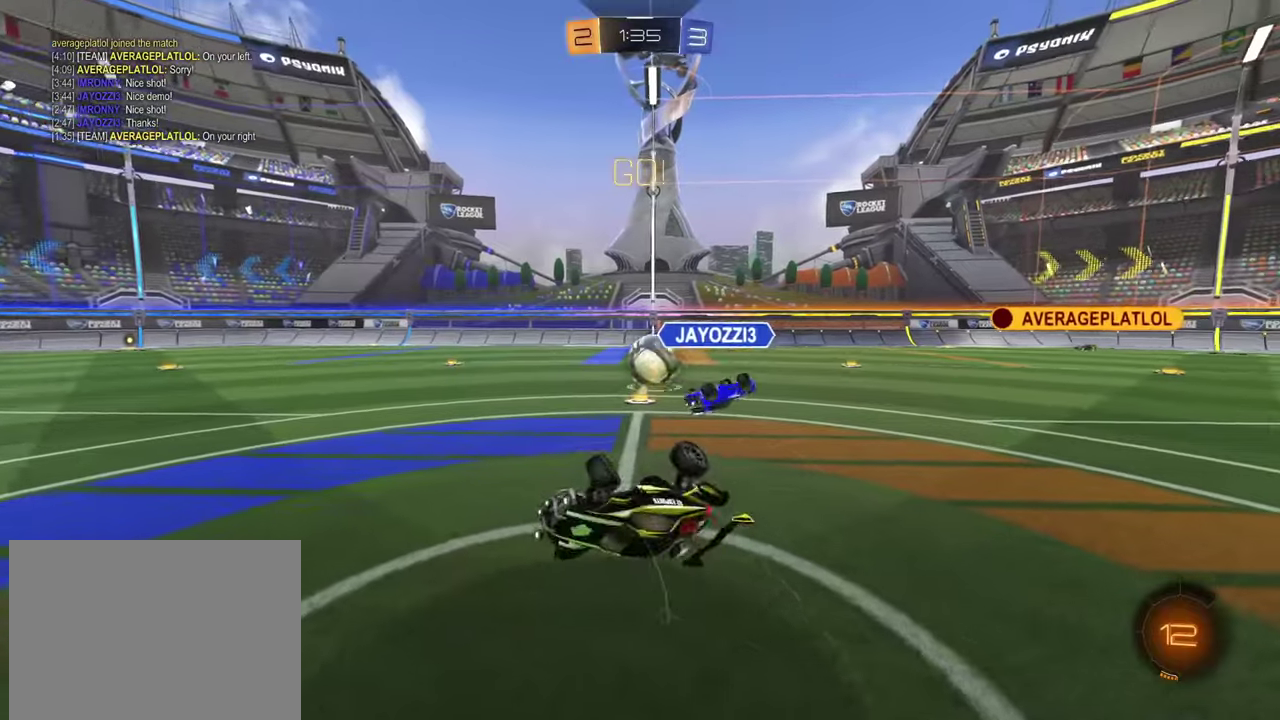
{"buttons": ["R2"], "left_stick": "left", "events": [[117, "left_stick", "up-right"], [184, "L2", "up"], [234, "left_stick", "left"], [368, "left_stick", "center"], [484, "R2", "down"], [484, "left_stick", "left"]]}
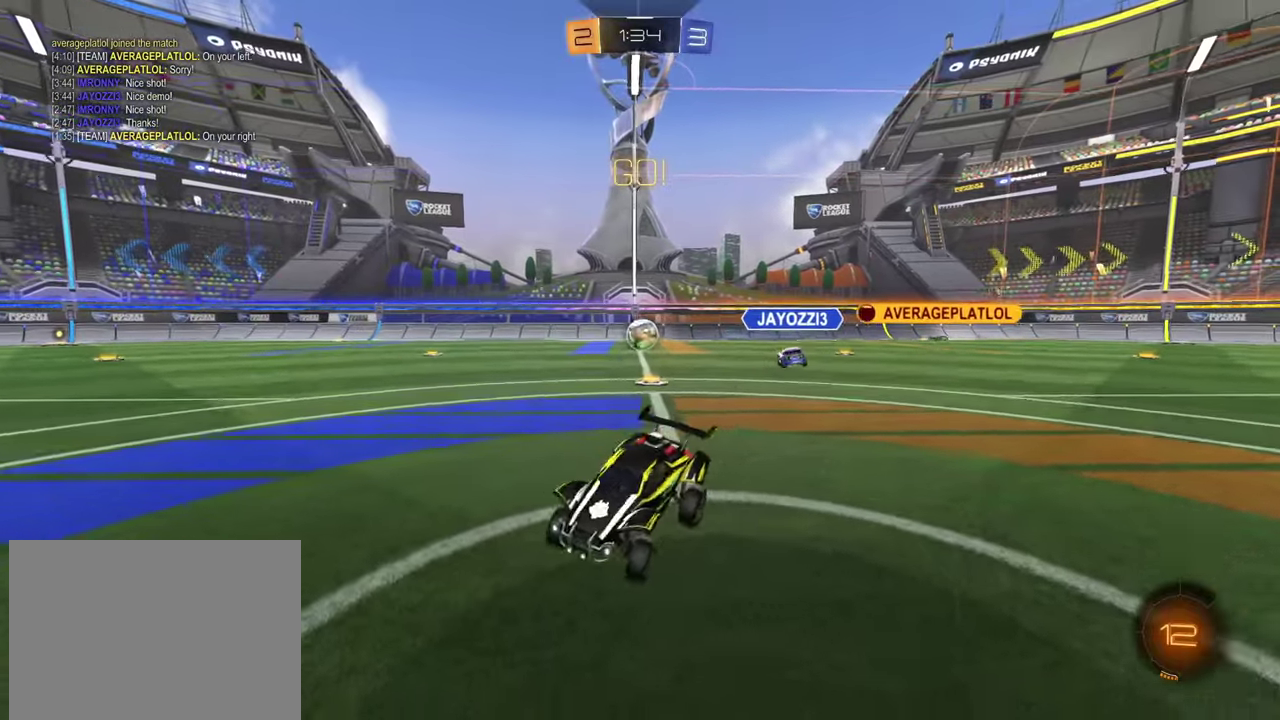
{"buttons": ["R2"], "left_stick": "center", "events": [[83, "left_stick", "up-left"], [150, "left_stick", "left"], [200, "left_stick", "center"]]}
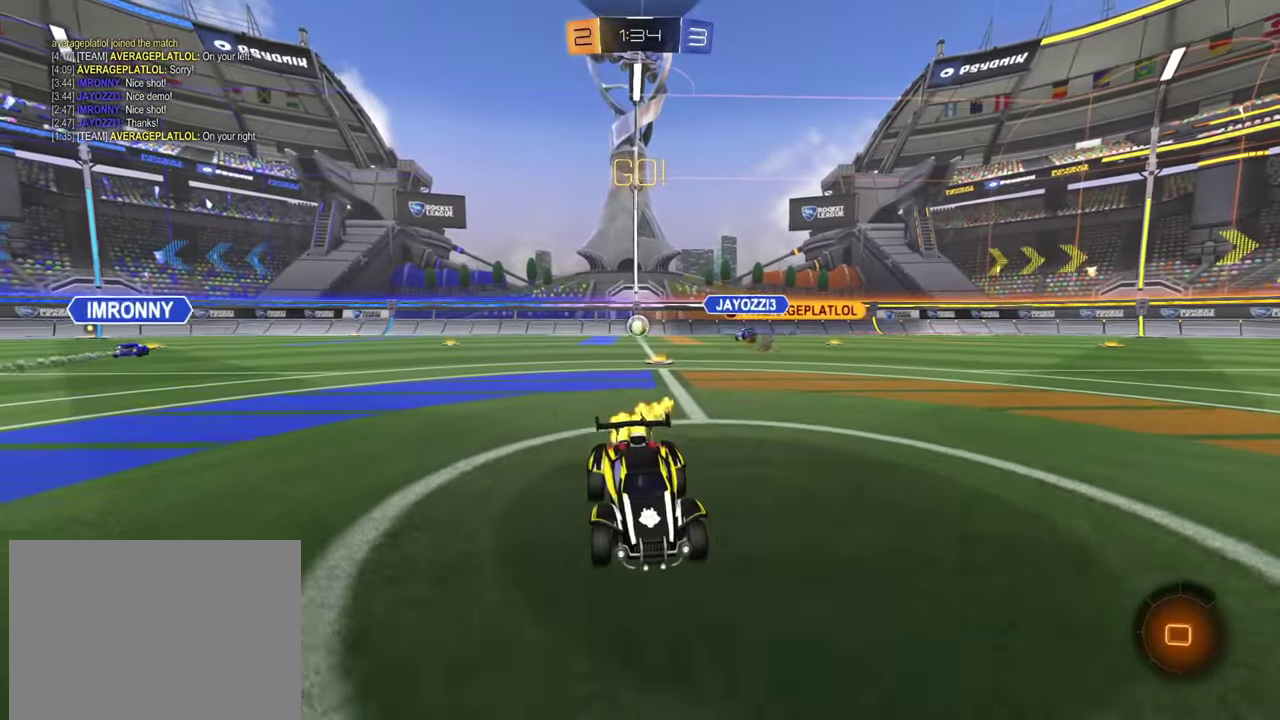
{"buttons": ["CROSS", "R2"], "left_stick": "up", "events": [[401, "left_stick", "up"], [451, "CROSS", "down"]]}
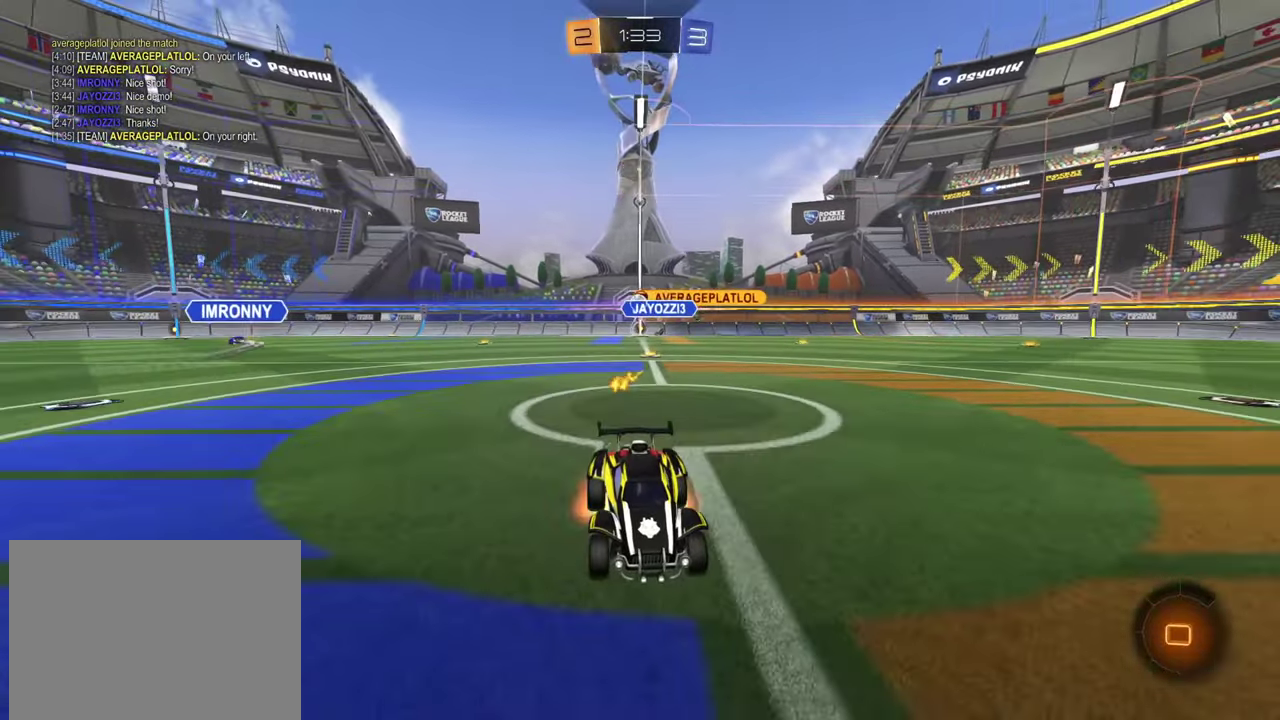
{"buttons": [], "left_stick": "center", "events": [[33, "CROSS", "up"], [83, "CROSS", "down"], [167, "left_stick", "center"], [217, "CROSS", "up"], [317, "TRIANGLE", "down"], [384, "R2", "up"], [400, "TRIANGLE", "up"]]}
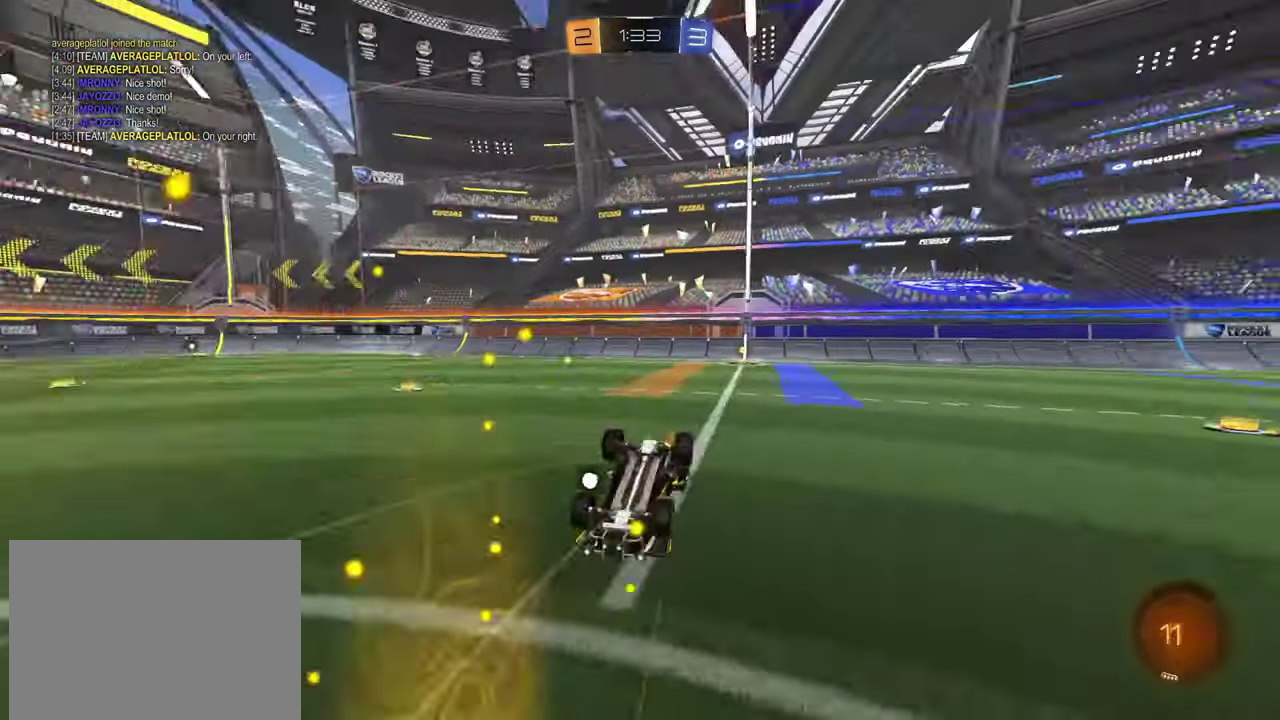
{"buttons": ["R2"], "left_stick": "center", "events": [[451, "R2", "down"]]}
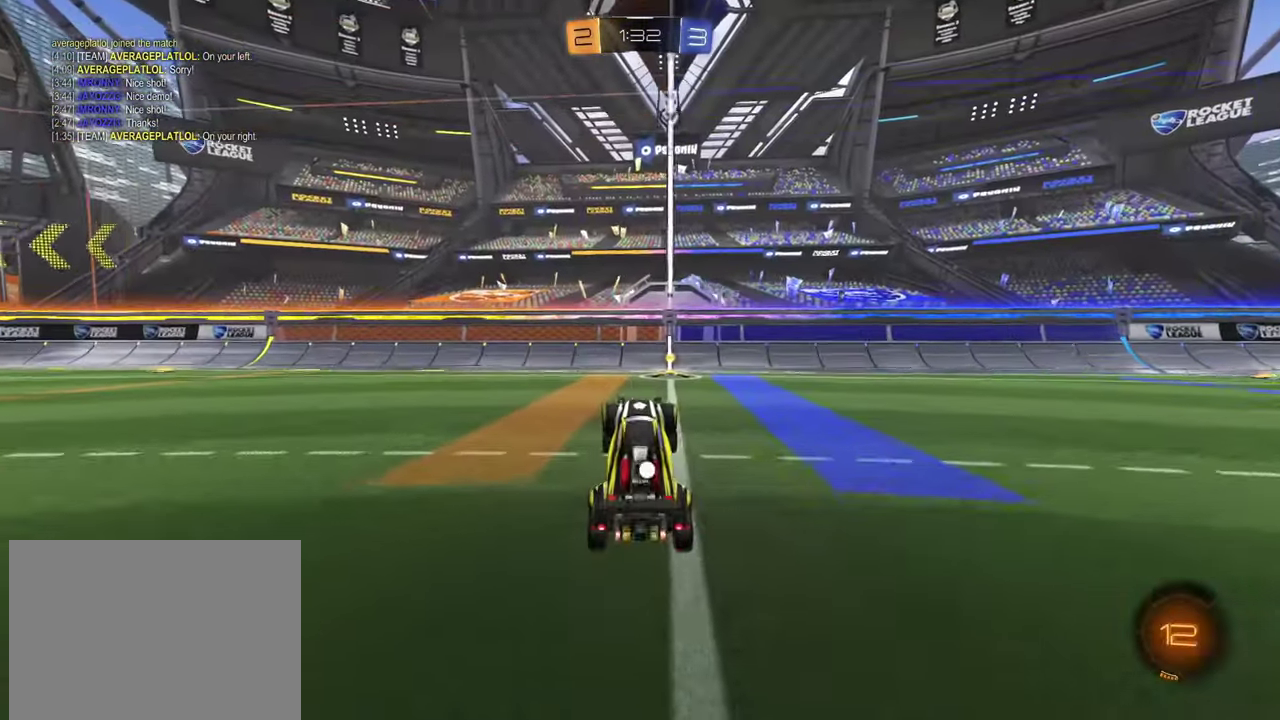
{"buttons": ["SQUARE", "L2", "R2"], "left_stick": "right", "events": [[117, "TRIANGLE", "down"], [267, "TRIANGLE", "up"], [450, "left_stick", "right"], [467, "L2", "down"], [467, "SQUARE", "down"]]}
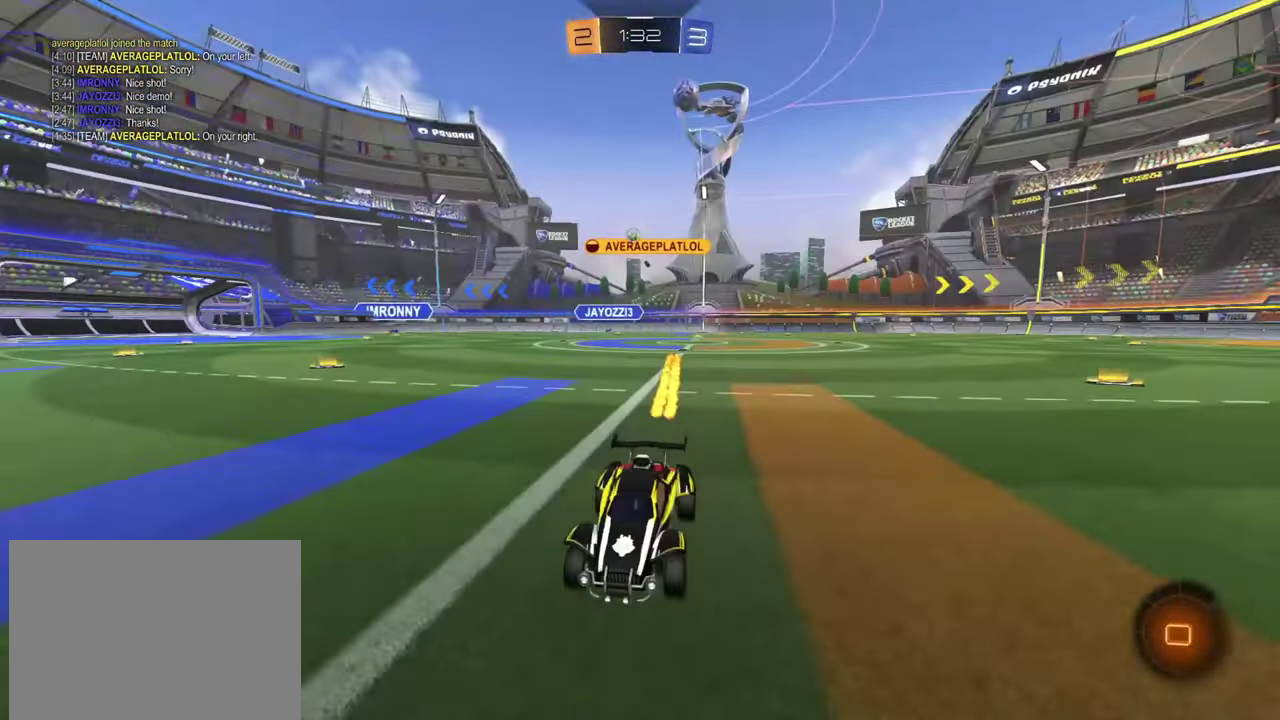
{"buttons": ["R2"], "left_stick": "right", "events": [[67, "SQUARE", "up"], [117, "L2", "up"], [167, "SQUARE", "down"], [234, "SQUARE", "up"]]}
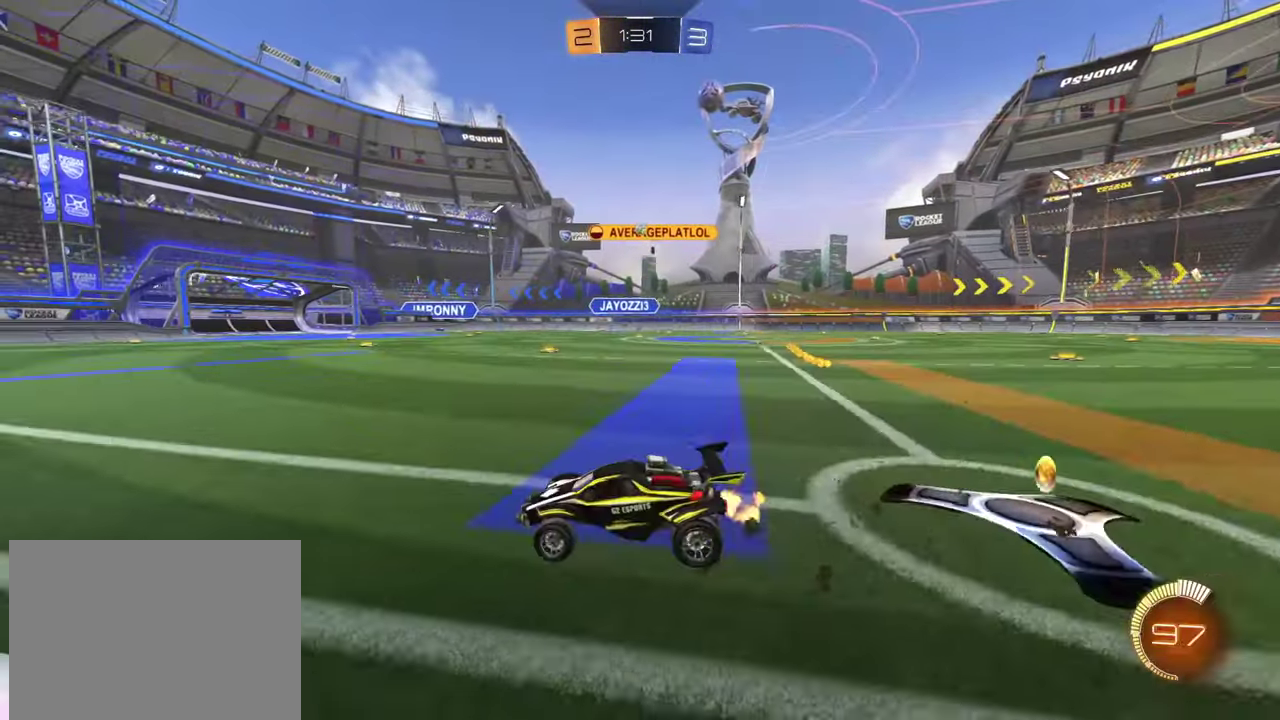
{"buttons": ["R2"], "left_stick": "center", "events": [[500, "left_stick", "center"]]}
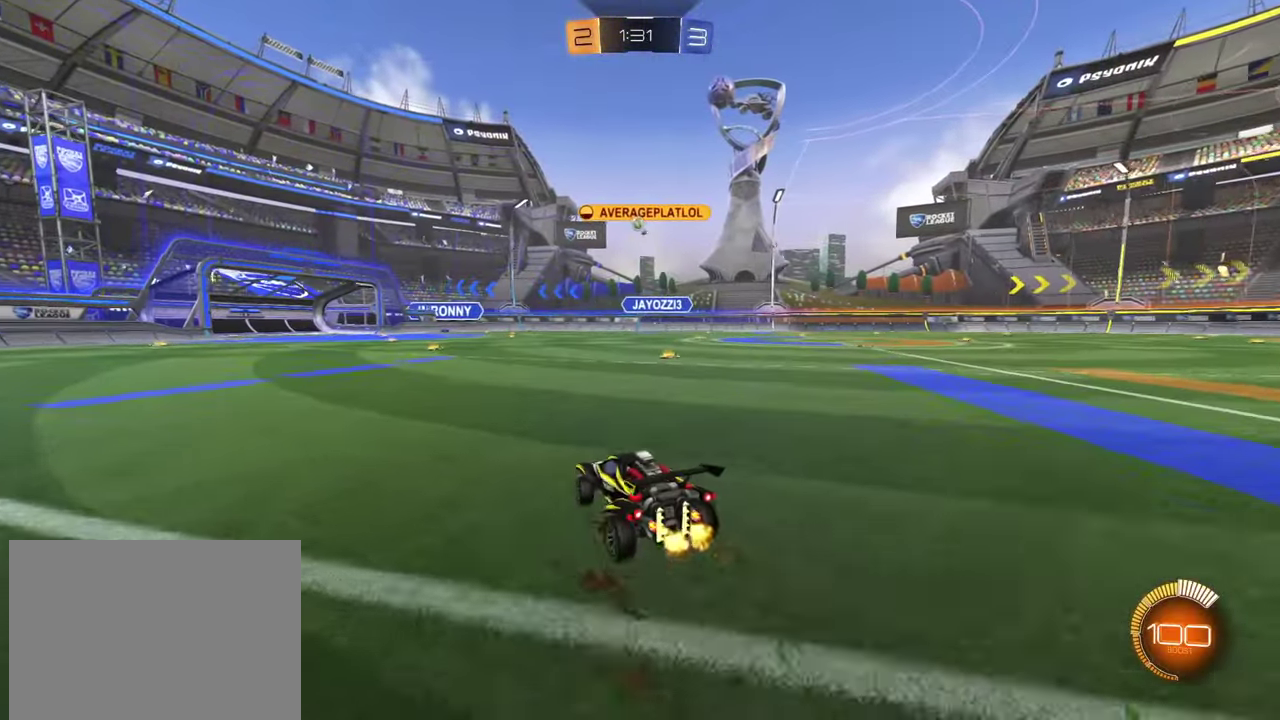
{"buttons": ["R2"], "left_stick": "left", "events": [[484, "left_stick", "left"]]}
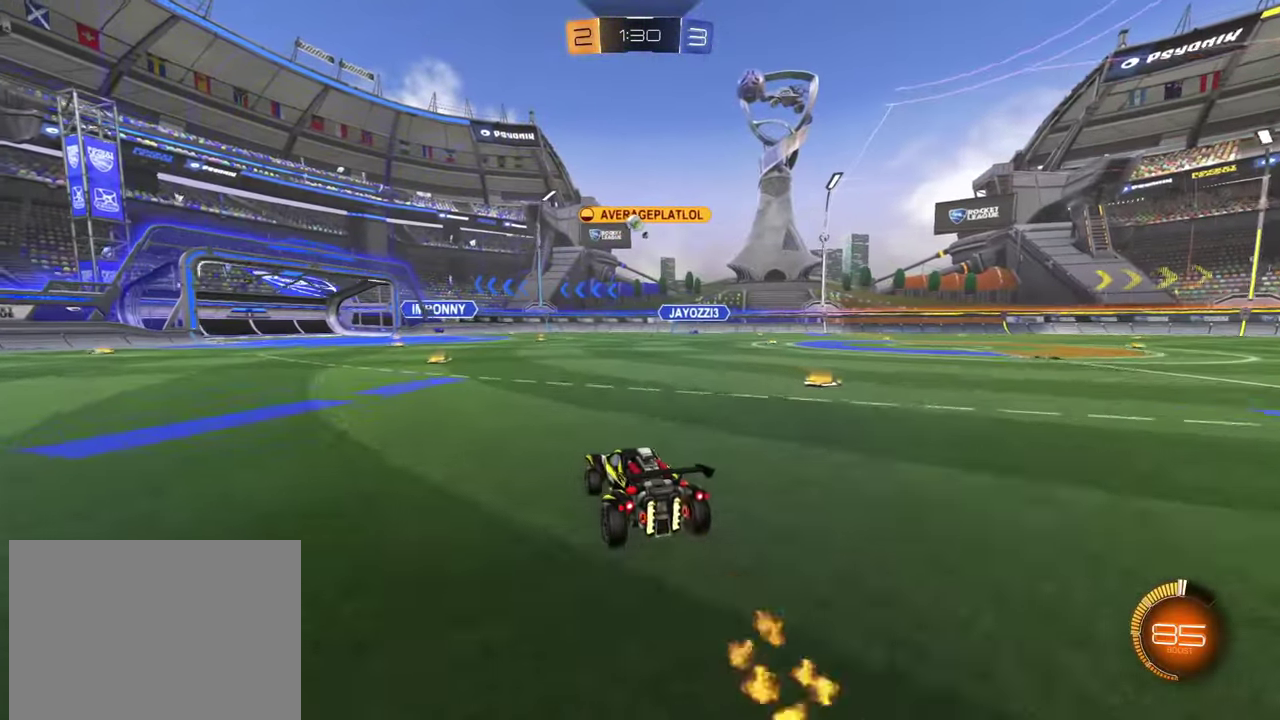
{"buttons": [], "left_stick": "center", "events": [[50, "R2", "up"], [100, "left_stick", "center"]]}
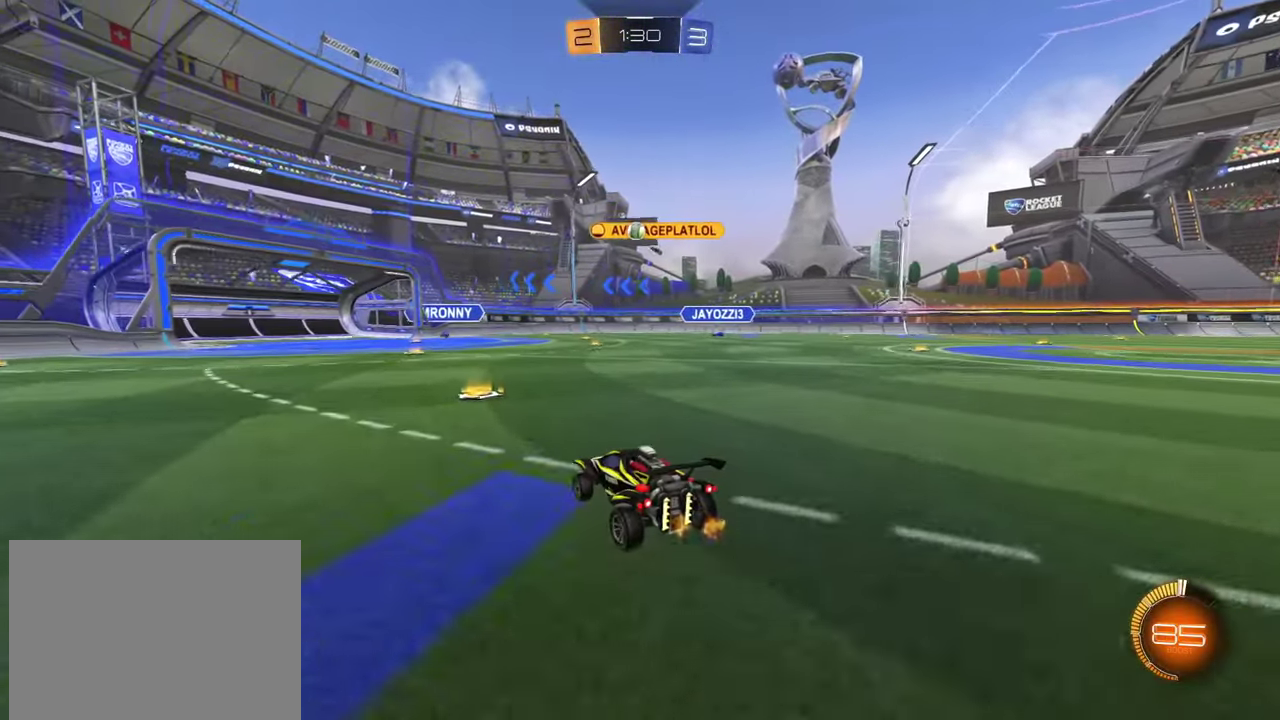
{"buttons": [], "left_stick": "center", "events": []}
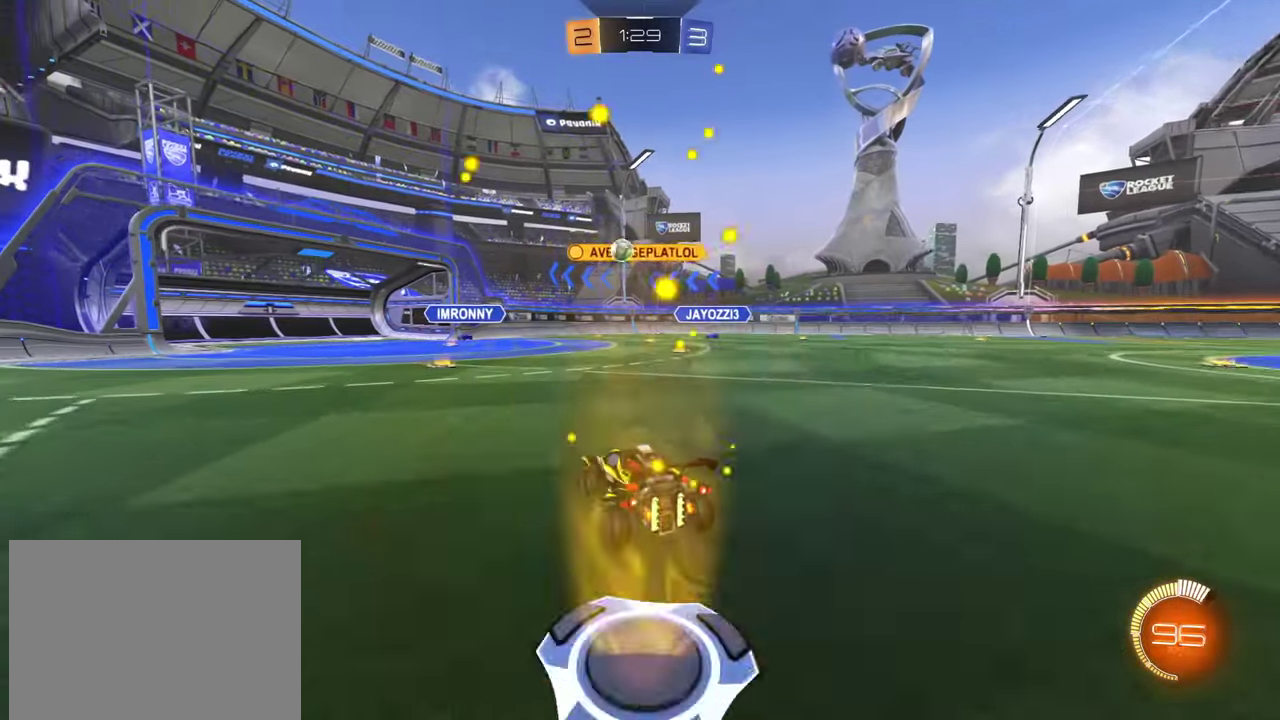
{"buttons": [], "left_stick": "center", "events": [[151, "left_stick", "down-left"], [301, "left_stick", "center"]]}
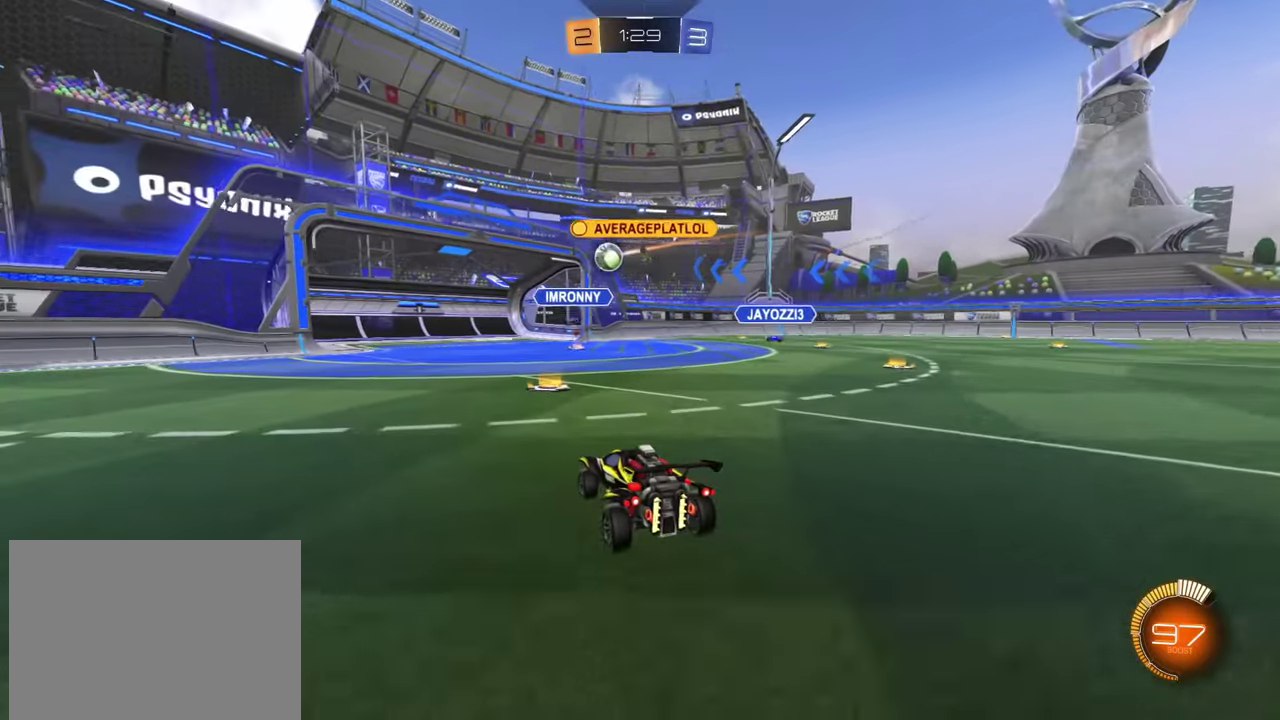
{"buttons": ["R2"], "left_stick": "right", "events": [[400, "left_stick", "down-right"], [450, "left_stick", "right"], [467, "R2", "down"]]}
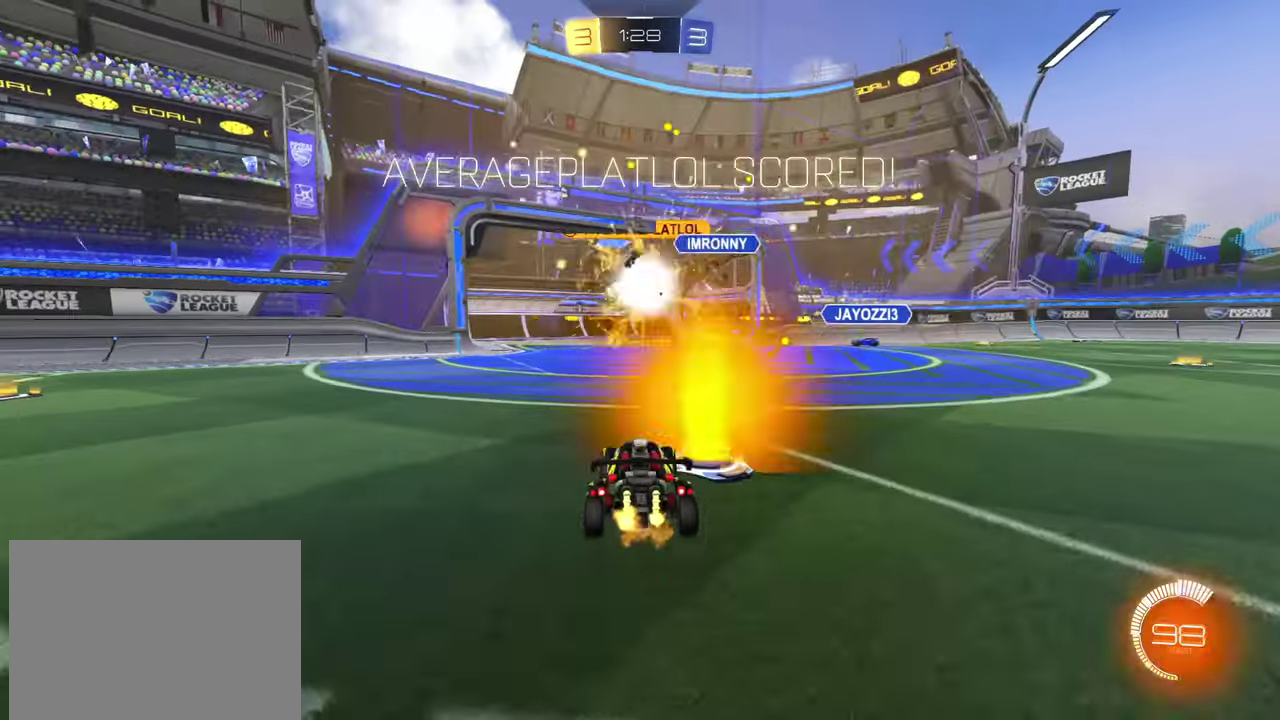
{"buttons": [], "left_stick": "center", "events": [[201, "left_stick", "center"], [217, "R2", "up"]]}
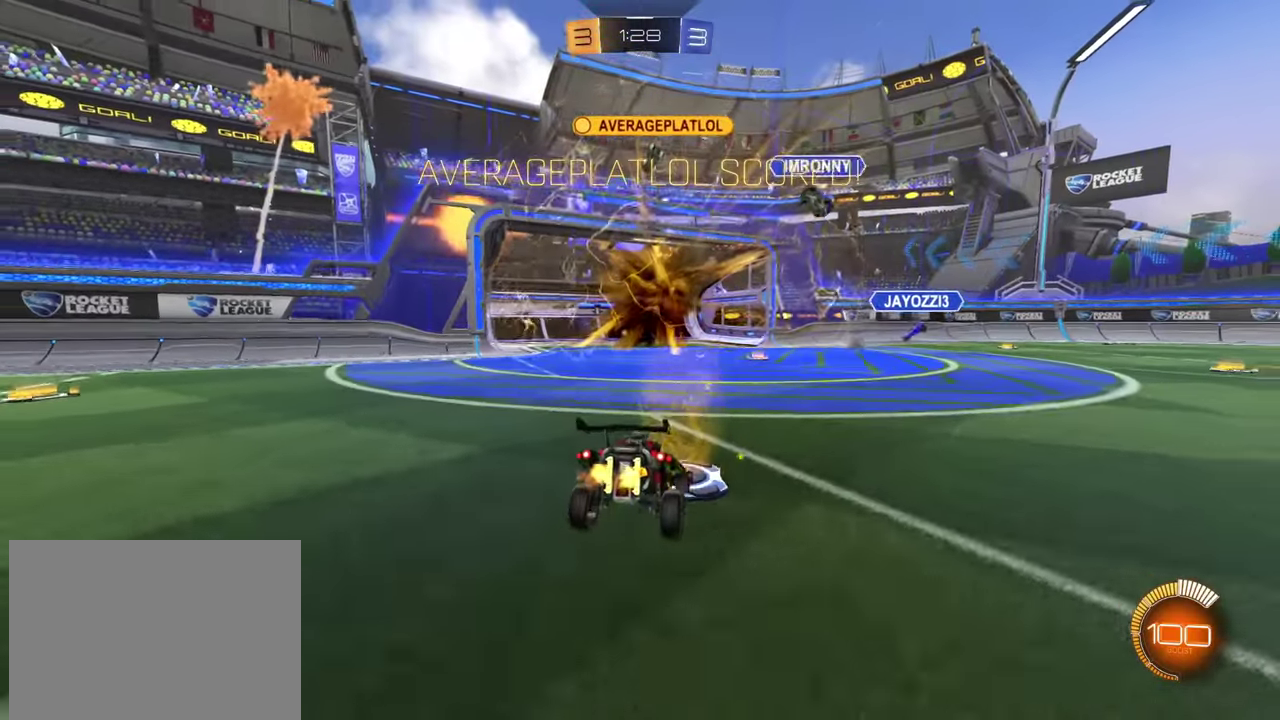
{"buttons": [], "left_stick": "center", "events": []}
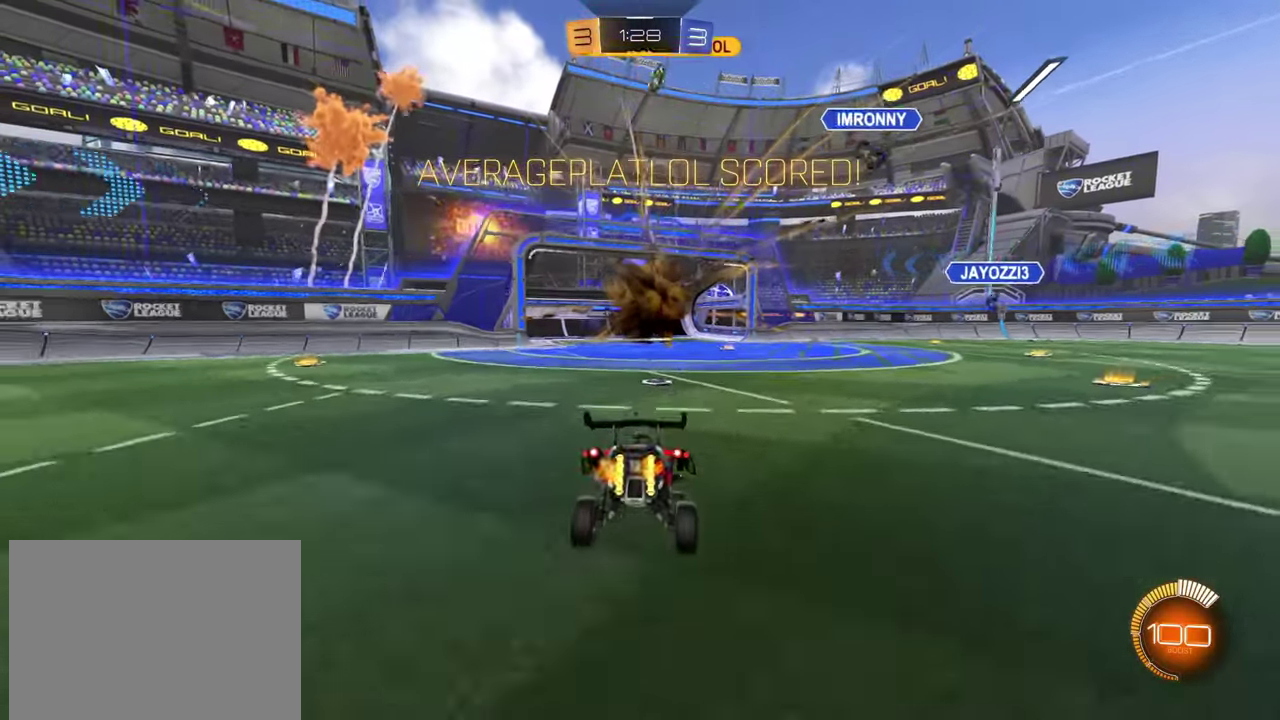
{"buttons": [], "left_stick": "center", "events": []}
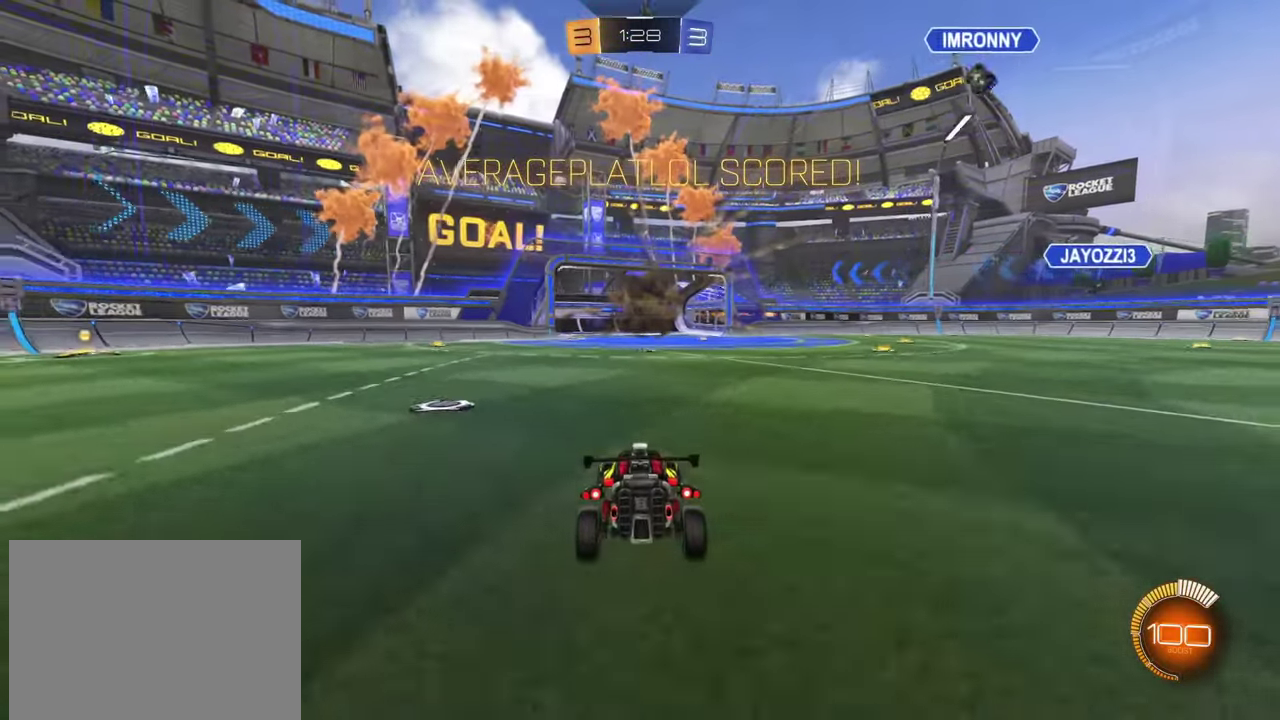
{"buttons": ["R2"], "left_stick": "down", "events": [[150, "left_stick", "right"], [217, "CROSS", "down"], [217, "R2", "down"], [267, "CROSS", "up"], [284, "left_stick", "up"], [334, "CROSS", "down"], [417, "CROSS", "up"], [417, "left_stick", "down"]]}
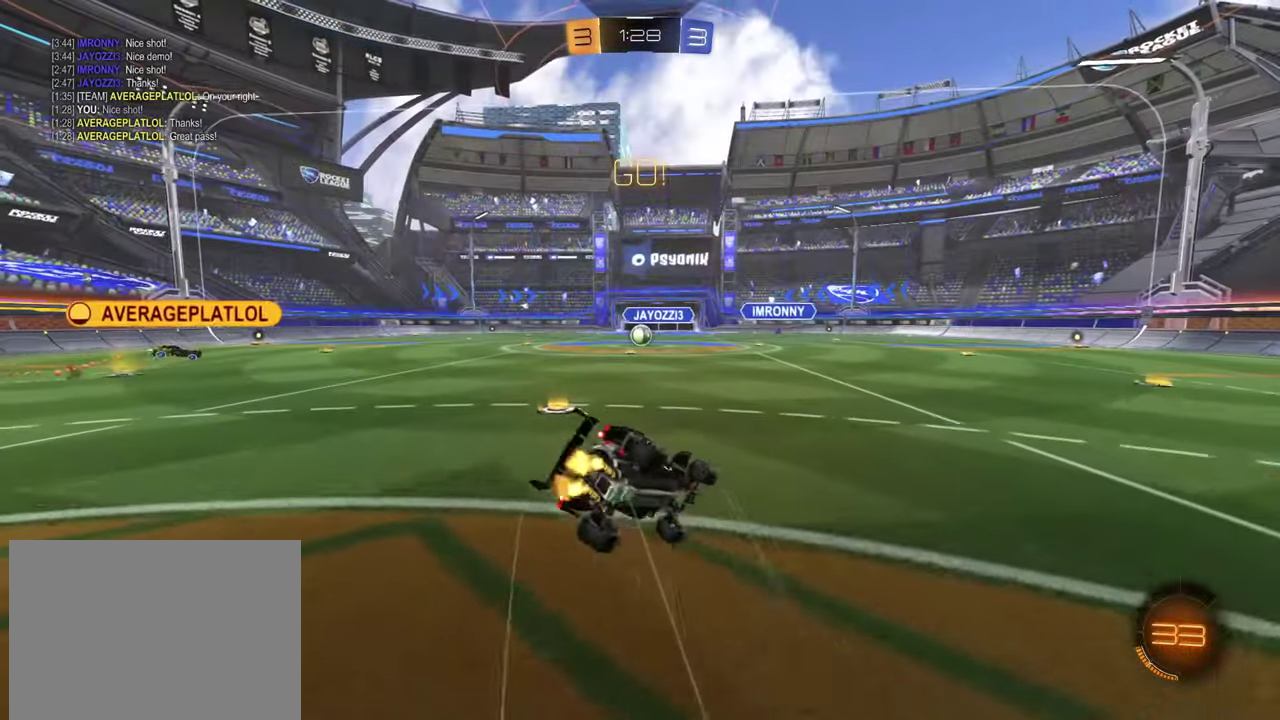
{"buttons": [], "left_stick": "down-left", "events": [[50, "left_stick", "down-left"], [84, "R2", "up"]]}
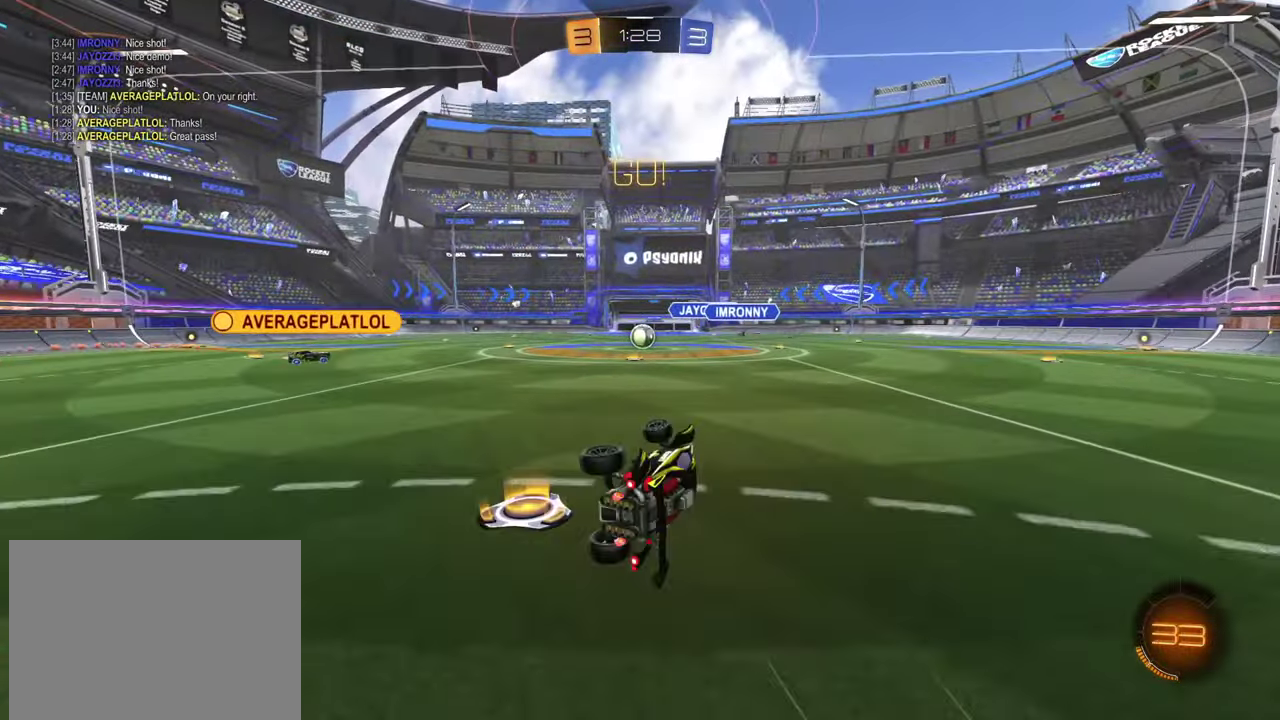
{"buttons": ["R2"], "left_stick": "right", "events": [[67, "left_stick", "right"], [117, "R2", "down"]]}
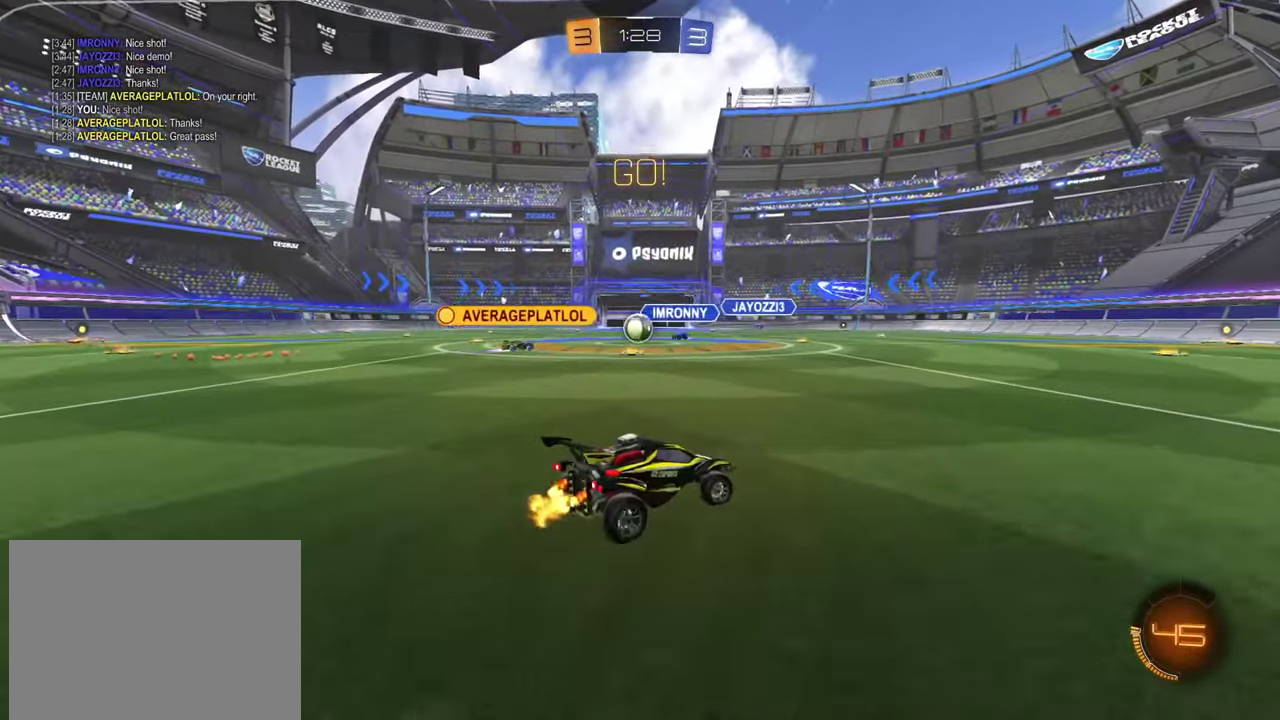
{"buttons": ["R2"], "left_stick": "up-left", "events": [[201, "left_stick", "center"], [384, "left_stick", "up-left"]]}